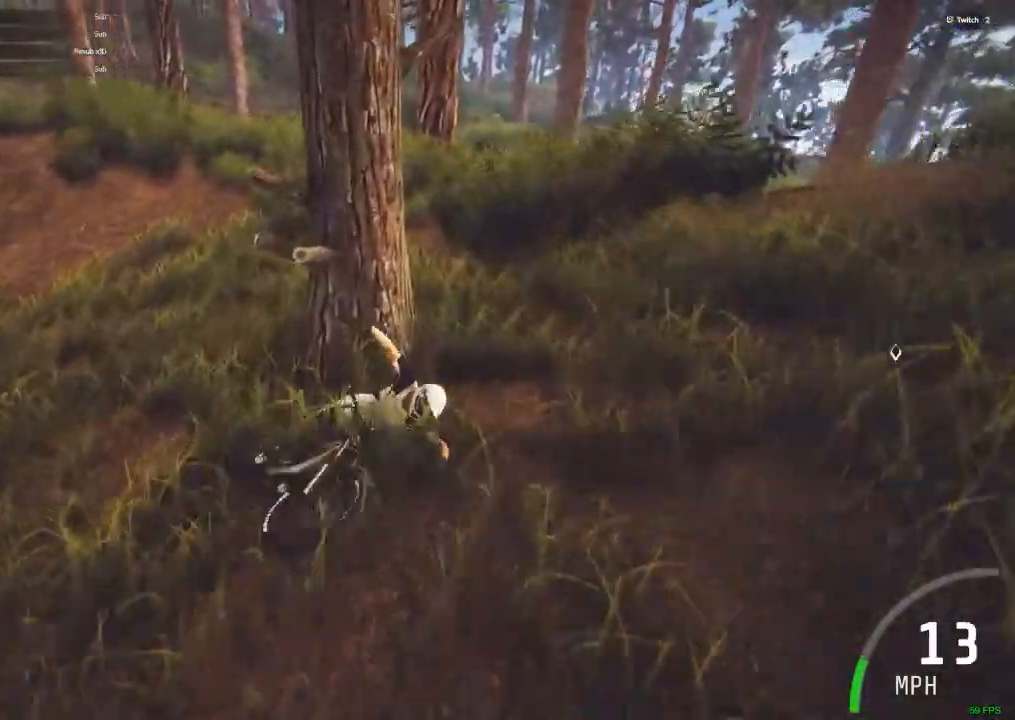
Gameplay with keyboard and mouse; each line is a JSON object with the keys and mouse buttons held at the frame after it. "events" lists presses ("down") and releases ("up") of ".", "/", "0", "1", "2", "3", "4", "5", "6", "7", "8", "9", "a", "alt_l", "alt_r", "b", "backslash", "backspace", "c", "caps_lock", "comma", "ctrl_l", "ctrl_r", "d", "down", "e", "equals", "escape", "f", "f1", "f10", "f11", "f12", "f2", "f3", "f4", "f5", "f6", "f7", "f8", "f9", "g", "h", "i", "j", "k", "l", "lbracket", "left", "m", "minus", "n", "num0", "num1", "num2", "num3", "num4", "num5", "num6", "num7", "num8", "num9", "o", "p", "q", "quote", "r", "rbracket", "return", "right", "s", "semicolon", "shift_l", "shift_r", "space", "super", "t", "tab", "tilde", "u", "up", "v", "w", "x", "y", "z", "mouse_left", "mouse_wheel" and "mouse_right" between this image and that frame as [ms after this image, input, new state], when the widget could be followed in between. "mouse_left", "mouse_wheel", "mouse_right" = the "left", "wheel", "right" buttons of the "mouse" list. No other keys are recorded. "wheel" means that the mouse wheel is clicked or scrolled. Mouse movement is not recorded.
{"keys": [], "mouse": [], "events": [[417, "ctrl_r", "up"]]}
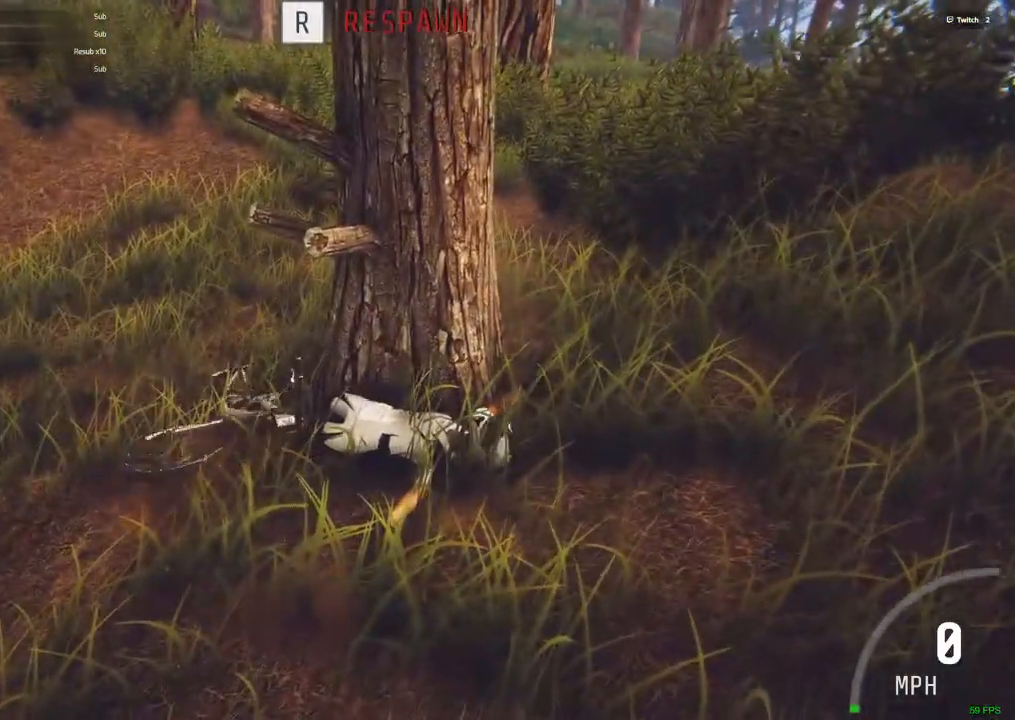
{"keys": ["ctrl_r"], "mouse": [], "events": [[250, "r", "down"], [384, "ctrl_r", "down"], [384, "r", "up"]]}
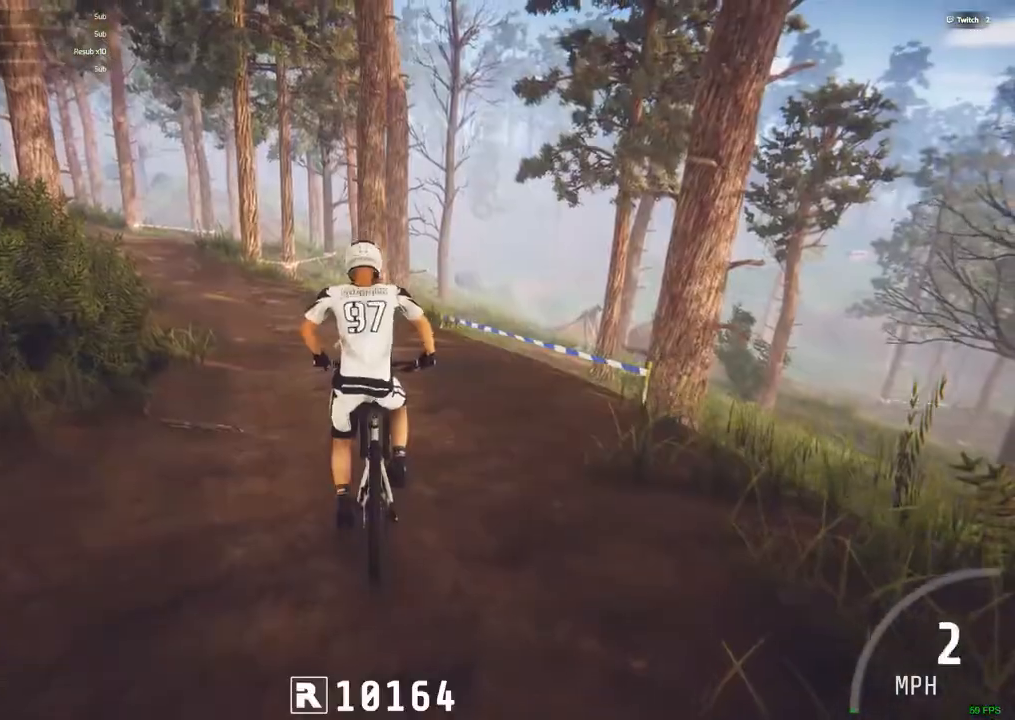
{"keys": ["ctrl_r"], "mouse": [], "events": []}
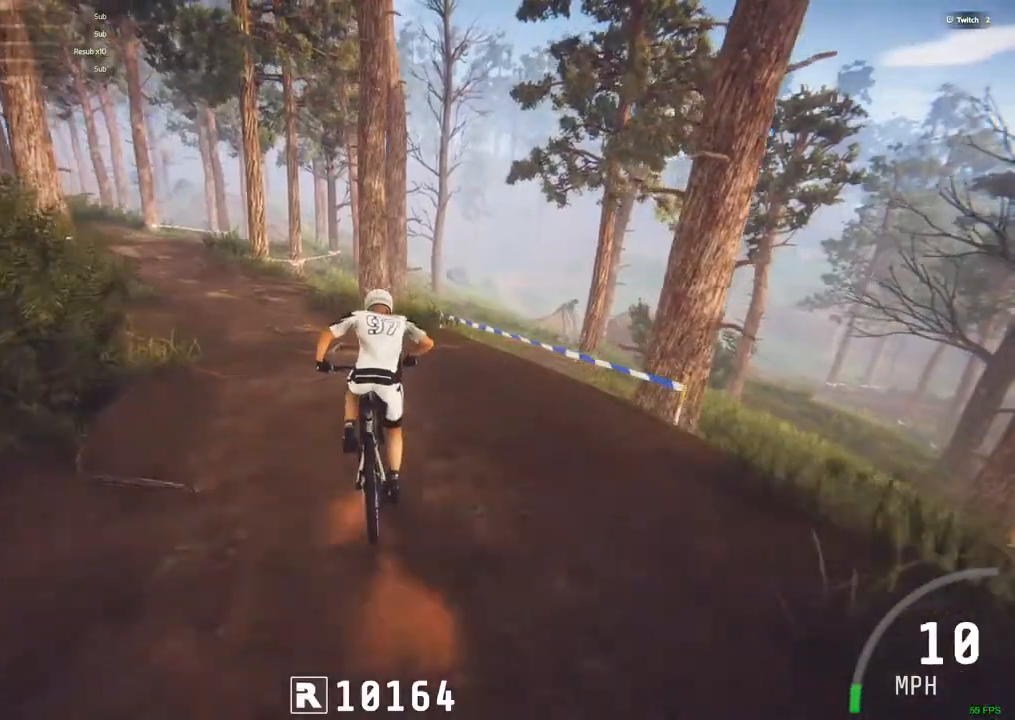
{"keys": ["c", "ctrl_r"], "mouse": [], "events": [[234, "c", "down"]]}
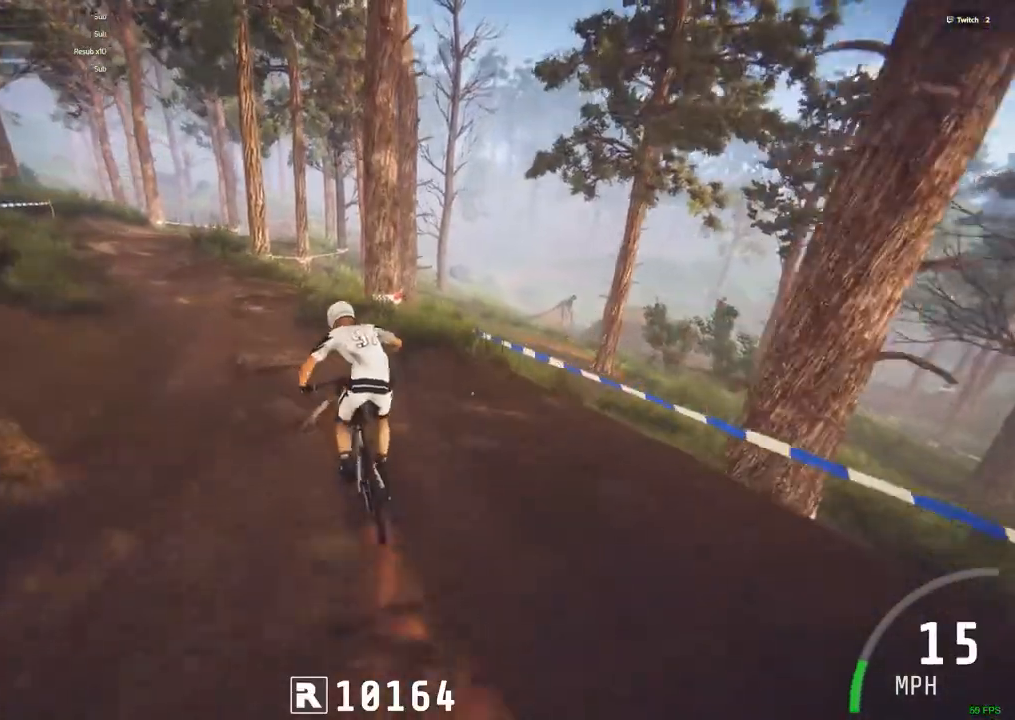
{"keys": ["ctrl_r"], "mouse": [], "events": [[17, "c", "up"]]}